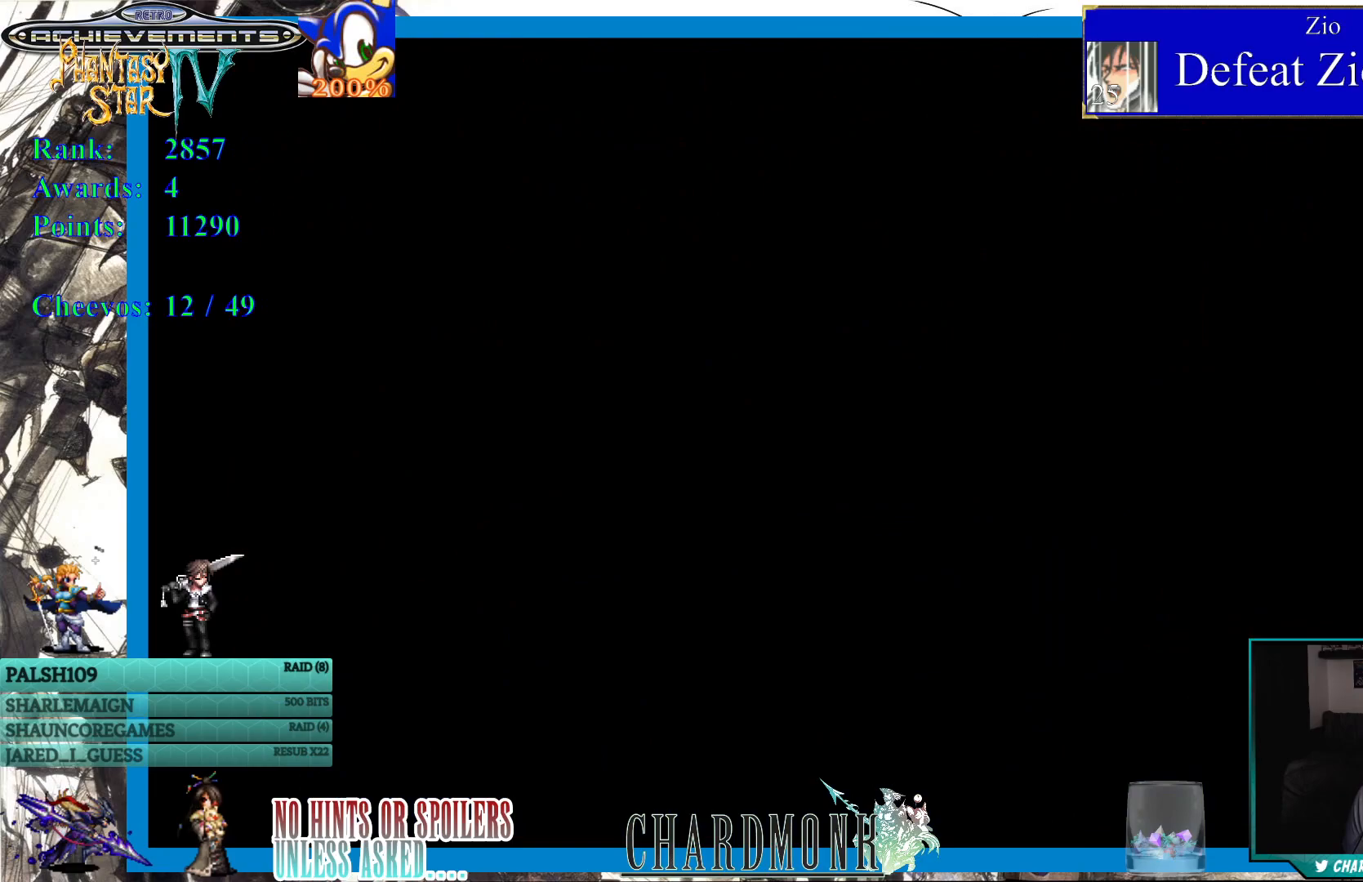
Gameplay with a controller (PlayStation layout); each line is a JSON object with the inputs held at the frame after it. "events" lists button and stick changes between this image and that frame as [ms after this image, input, new state], when the widget could be followed in between.
{"buttons": ["DPAD_UP", "DPAD_RIGHT"], "left_stick": "center", "right_stick": "center", "events": [[333, "DPAD_RIGHT", "down"], [333, "DPAD_UP", "down"]]}
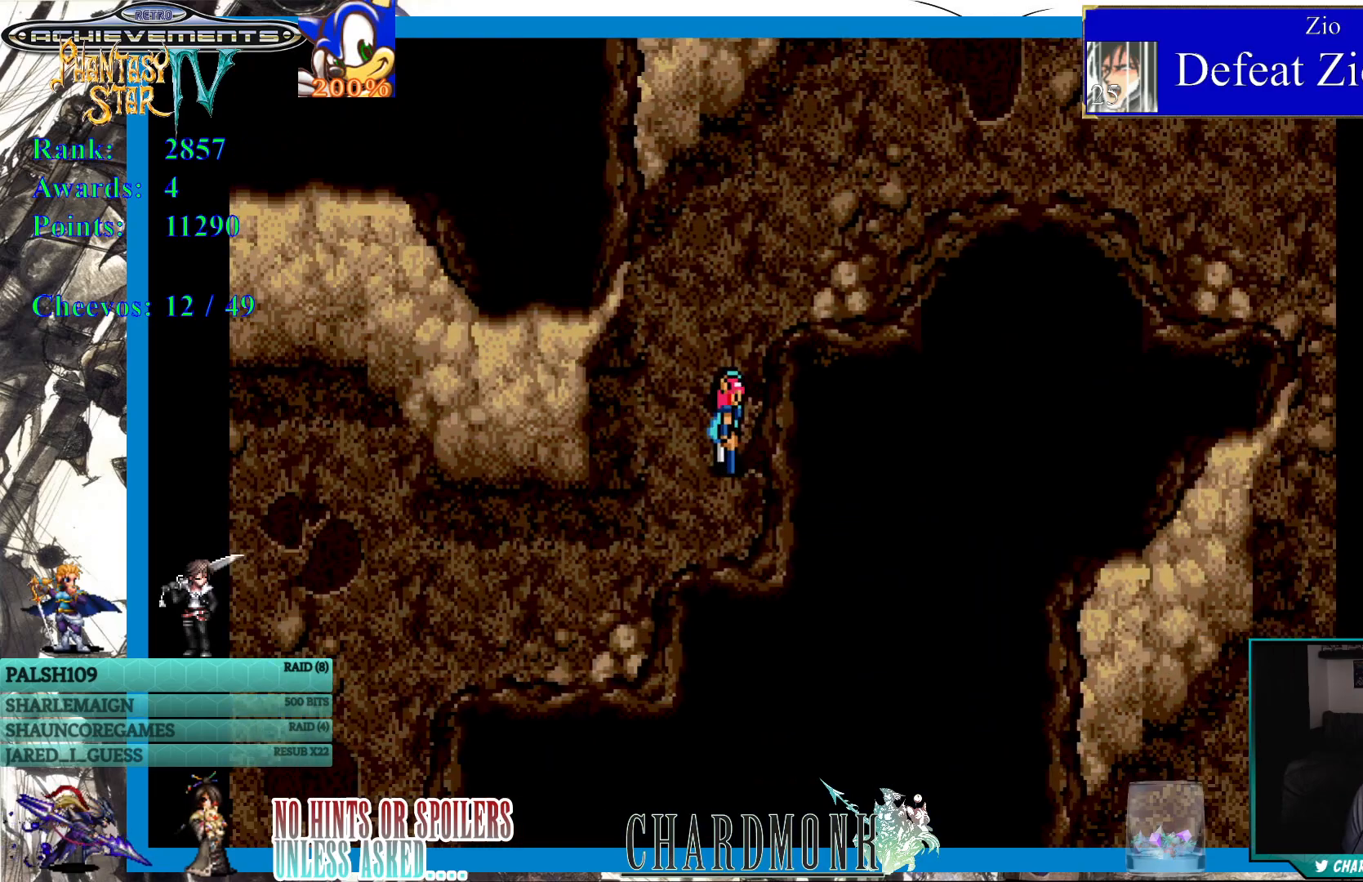
{"buttons": ["DPAD_UP", "DPAD_RIGHT"], "left_stick": "center", "right_stick": "center", "events": [[67, "DPAD_RIGHT", "up"], [450, "DPAD_RIGHT", "down"]]}
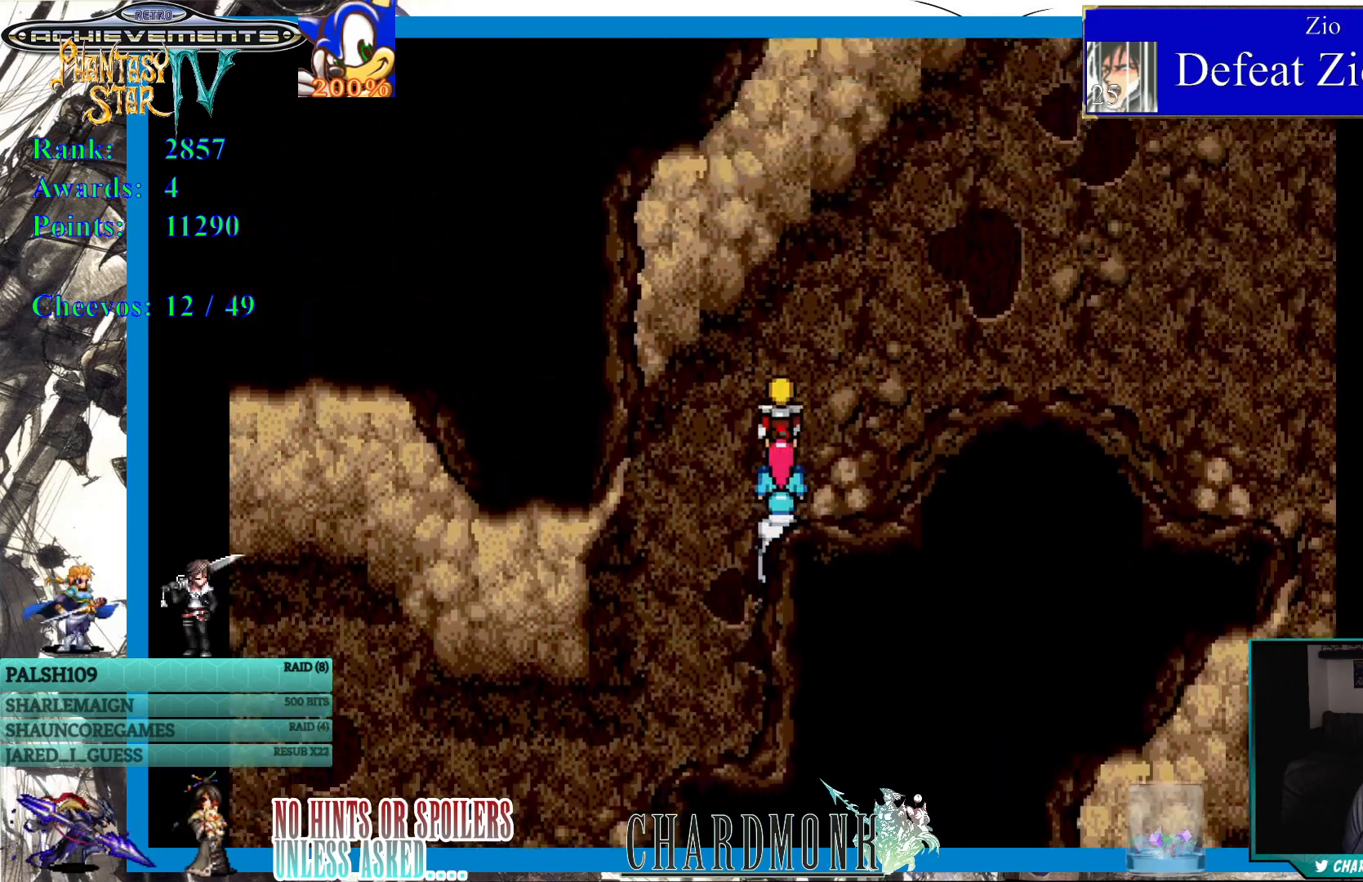
{"buttons": ["DPAD_UP", "DPAD_RIGHT"], "left_stick": "center", "right_stick": "center", "events": []}
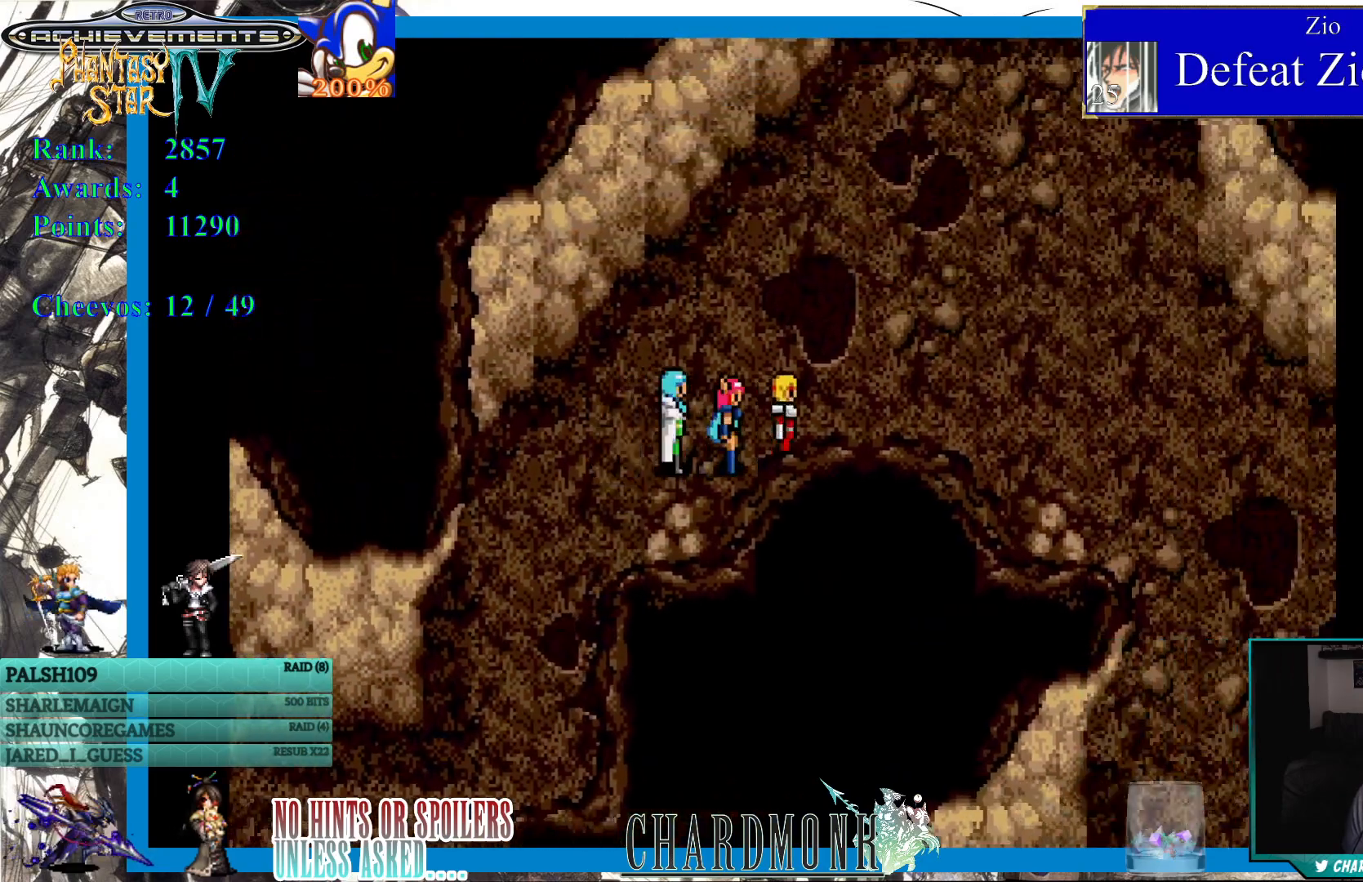
{"buttons": ["DPAD_UP"], "left_stick": "center", "right_stick": "center", "events": [[17, "DPAD_RIGHT", "up"]]}
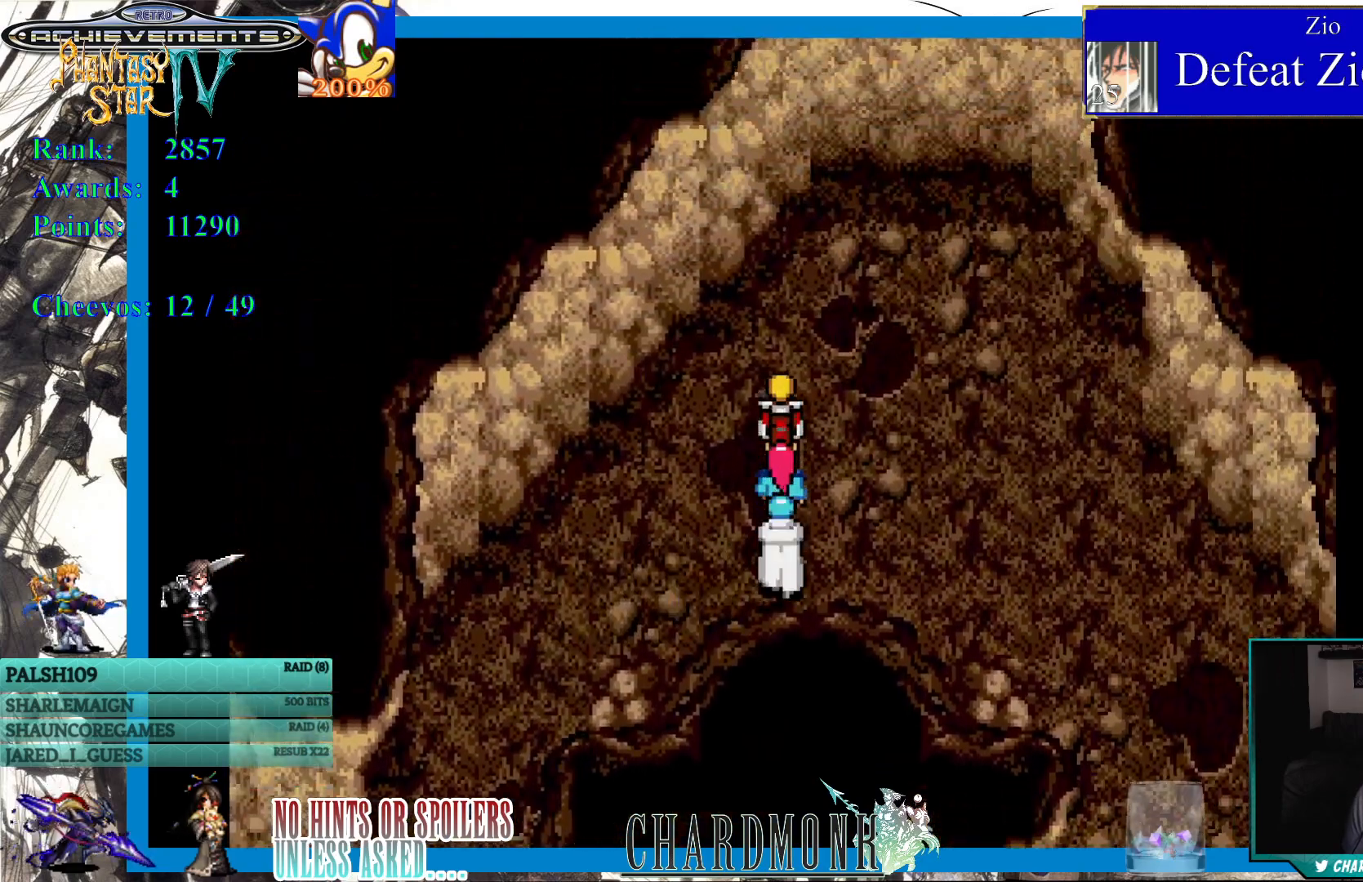
{"buttons": ["DPAD_RIGHT"], "left_stick": "center", "right_stick": "center", "events": [[233, "DPAD_UP", "up"], [317, "DPAD_RIGHT", "down"]]}
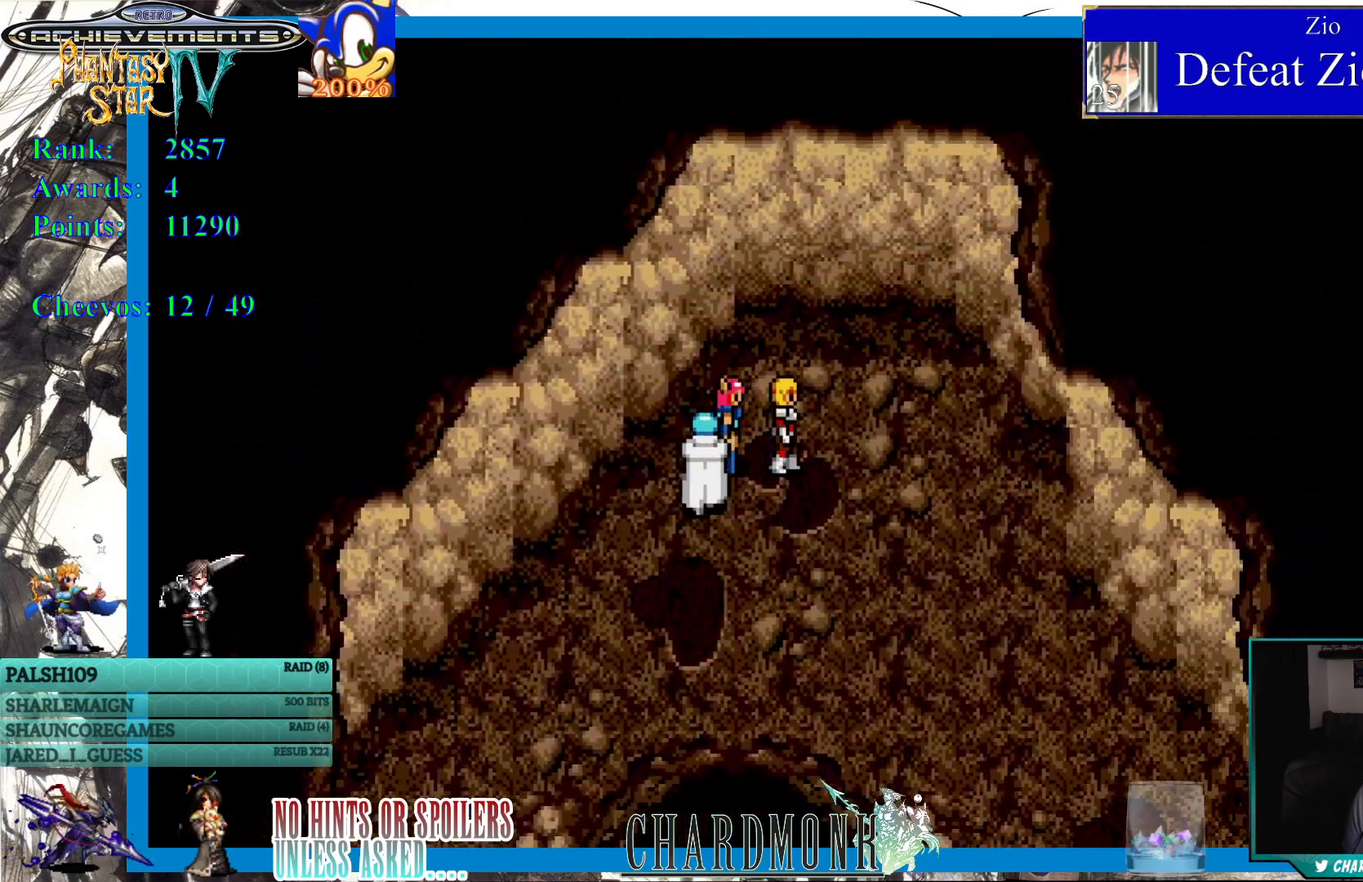
{"buttons": ["DPAD_DOWN"], "left_stick": "center", "right_stick": "center", "events": [[450, "DPAD_DOWN", "down"], [483, "DPAD_RIGHT", "up"]]}
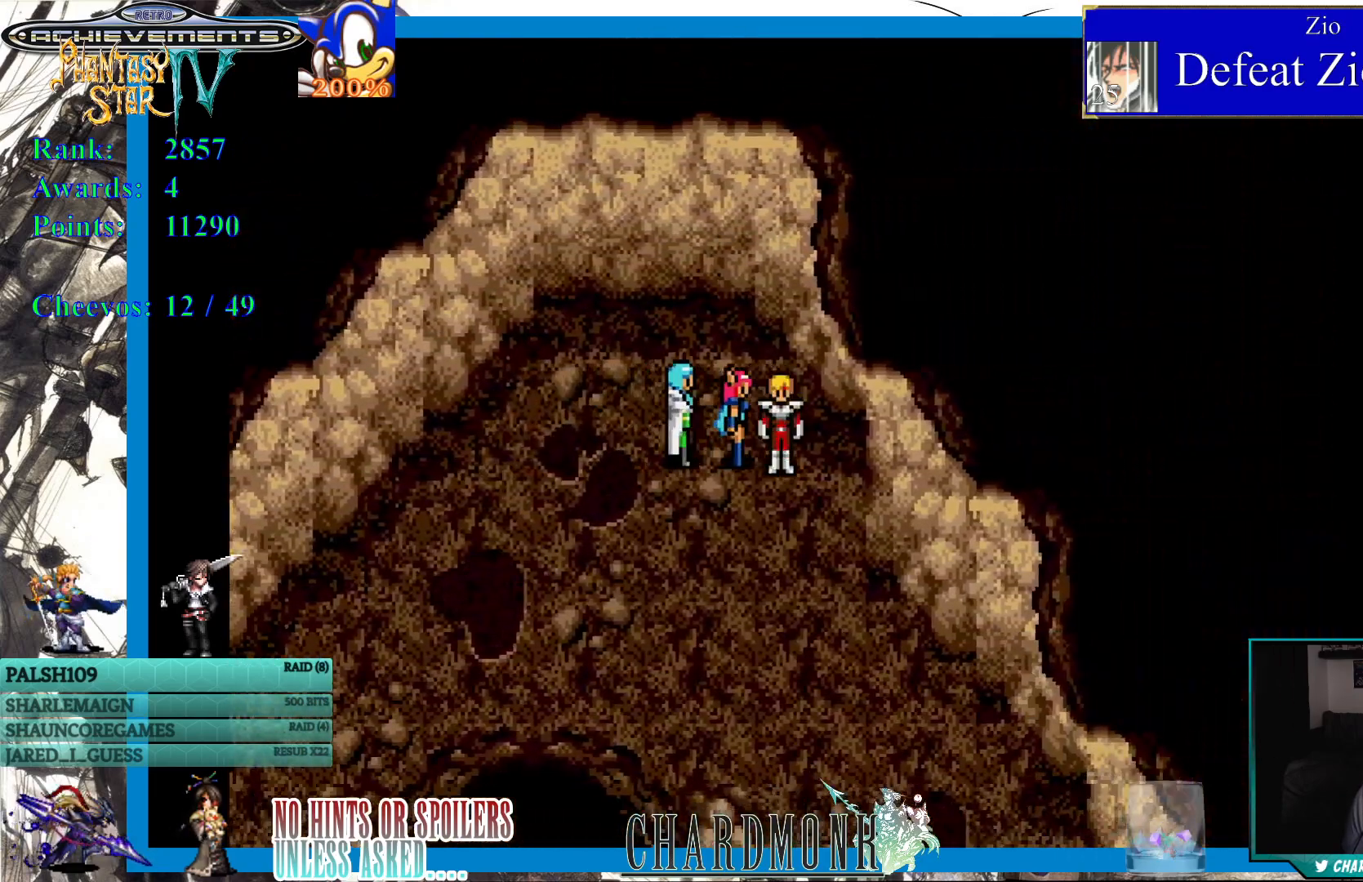
{"buttons": ["DPAD_DOWN"], "left_stick": "center", "right_stick": "center", "events": []}
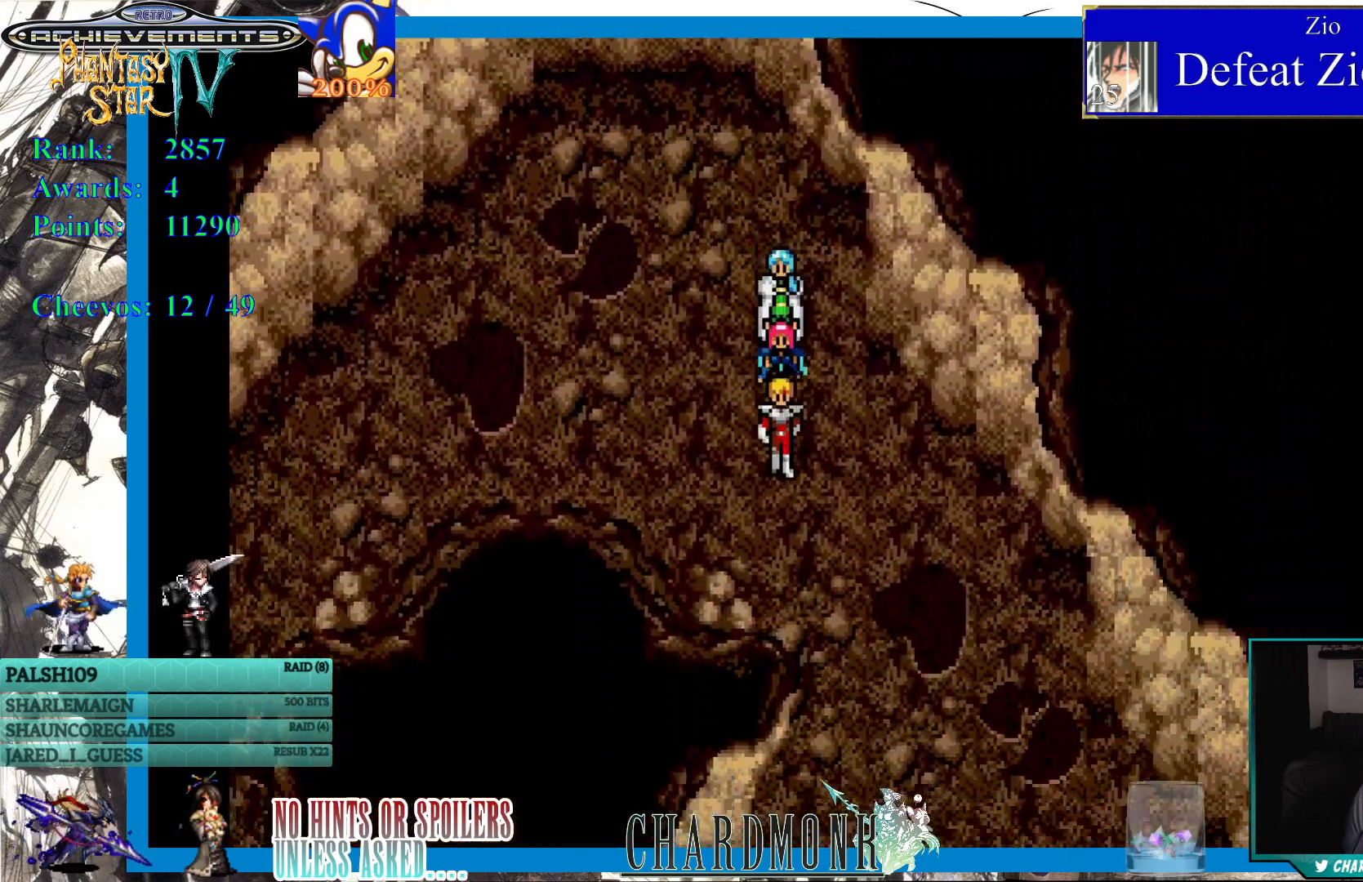
{"buttons": ["DPAD_DOWN", "DPAD_RIGHT"], "left_stick": "center", "right_stick": "center", "events": [[217, "DPAD_RIGHT", "down"]]}
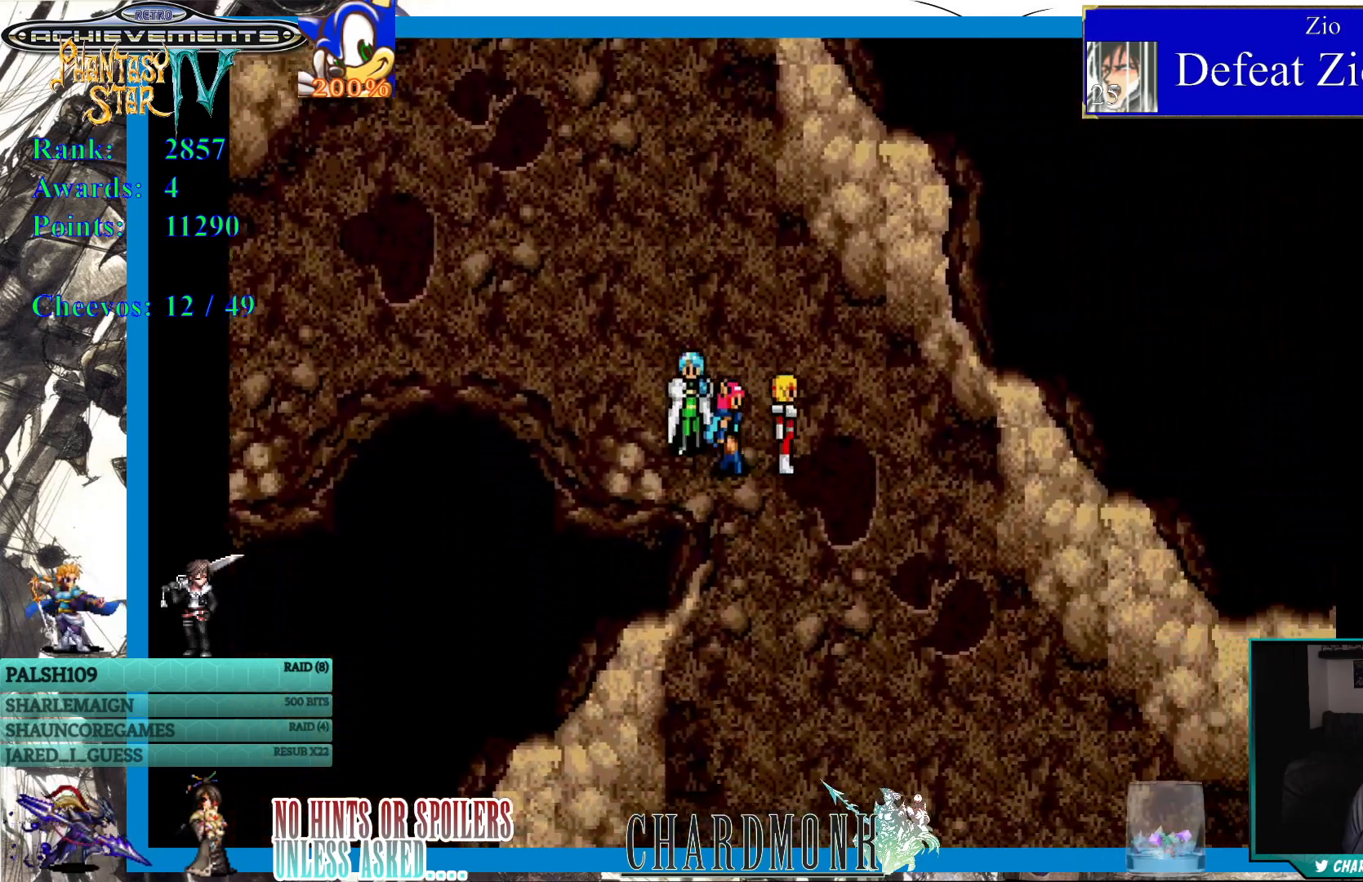
{"buttons": ["DPAD_DOWN"], "left_stick": "center", "right_stick": "center", "events": [[50, "DPAD_RIGHT", "up"]]}
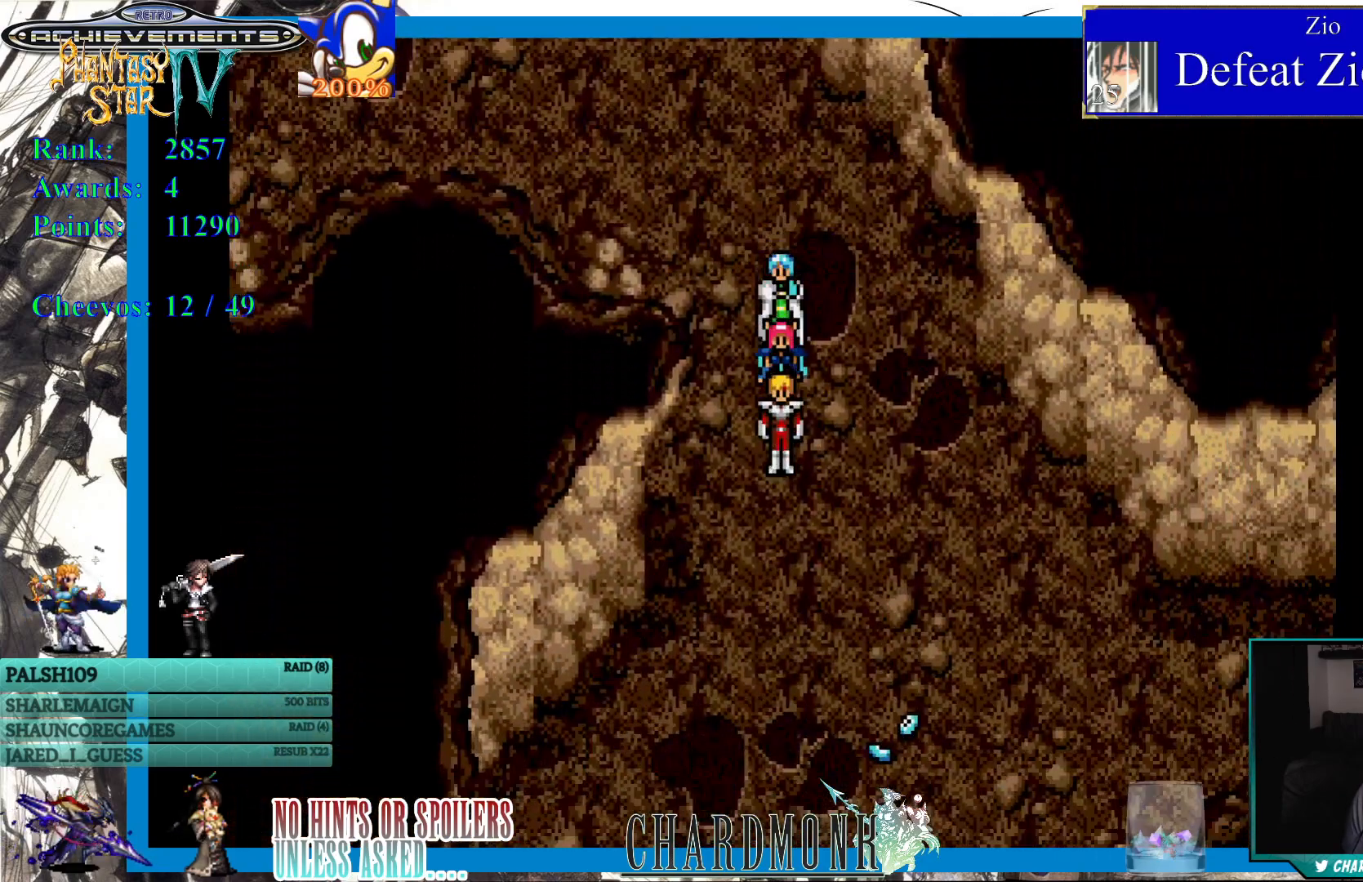
{"buttons": [], "left_stick": "center", "right_stick": "center", "events": [[450, "DPAD_DOWN", "up"]]}
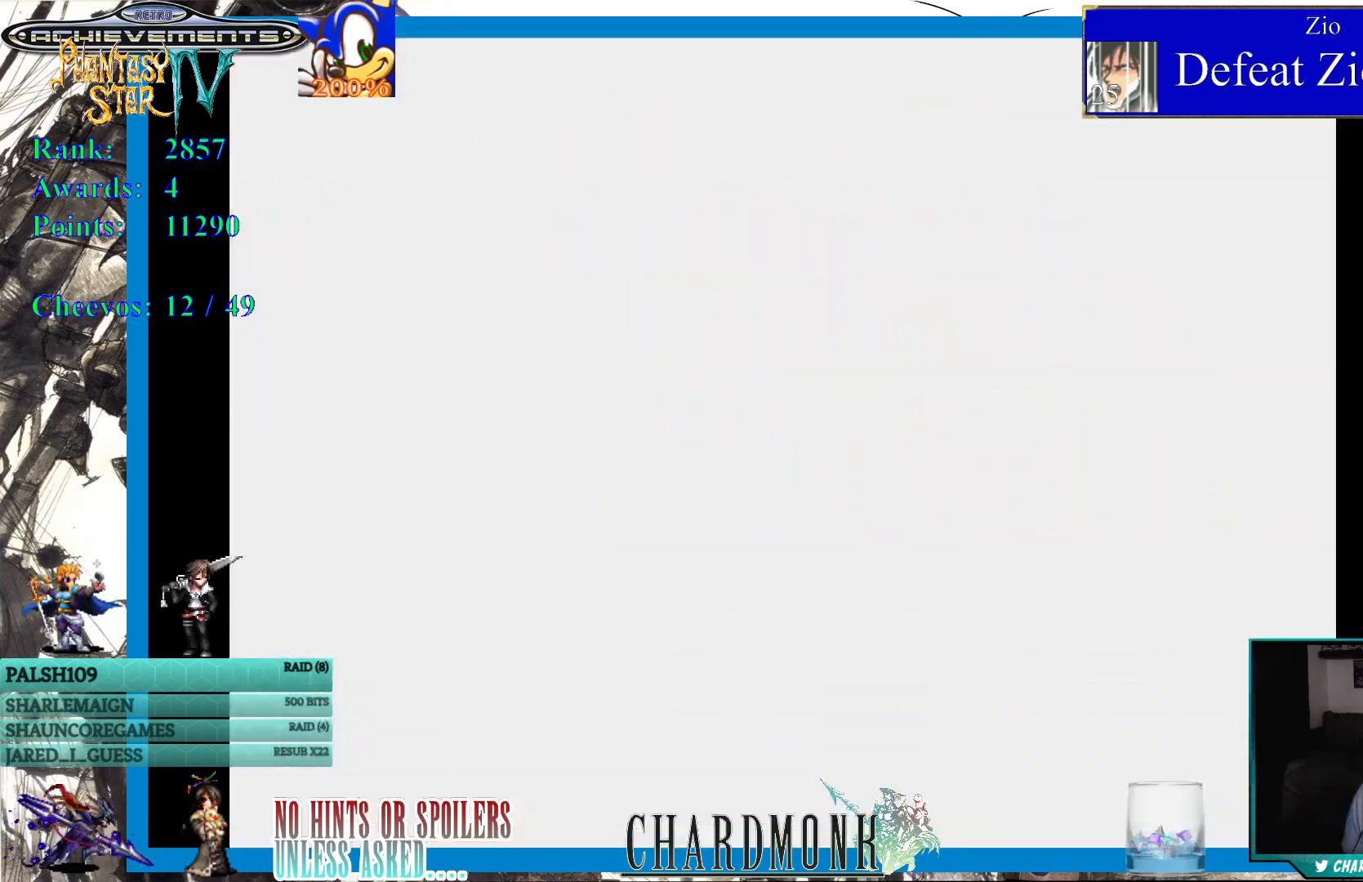
{"buttons": [], "left_stick": "center", "right_stick": "center", "events": []}
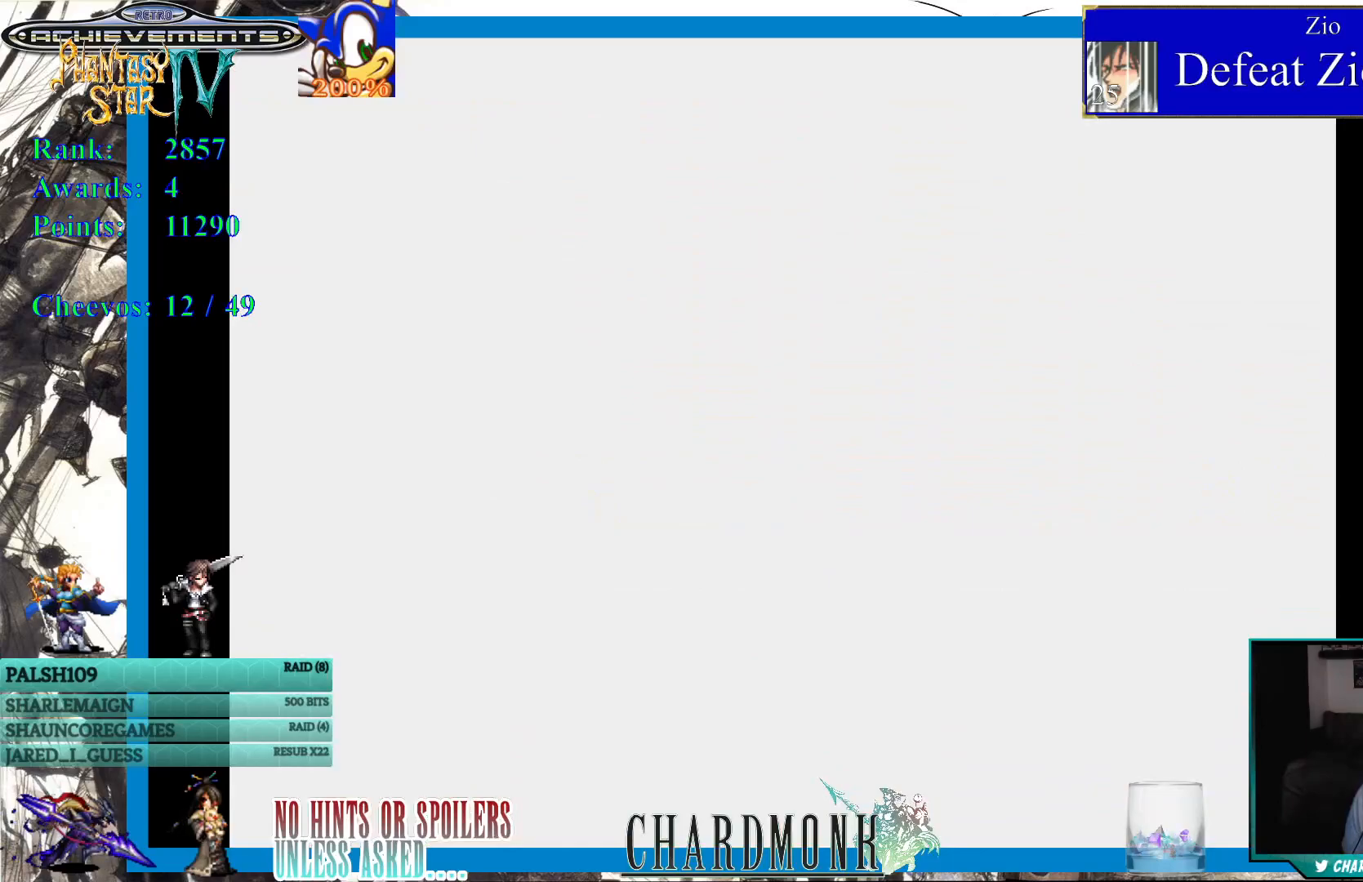
{"buttons": [], "left_stick": "center", "right_stick": "center", "events": []}
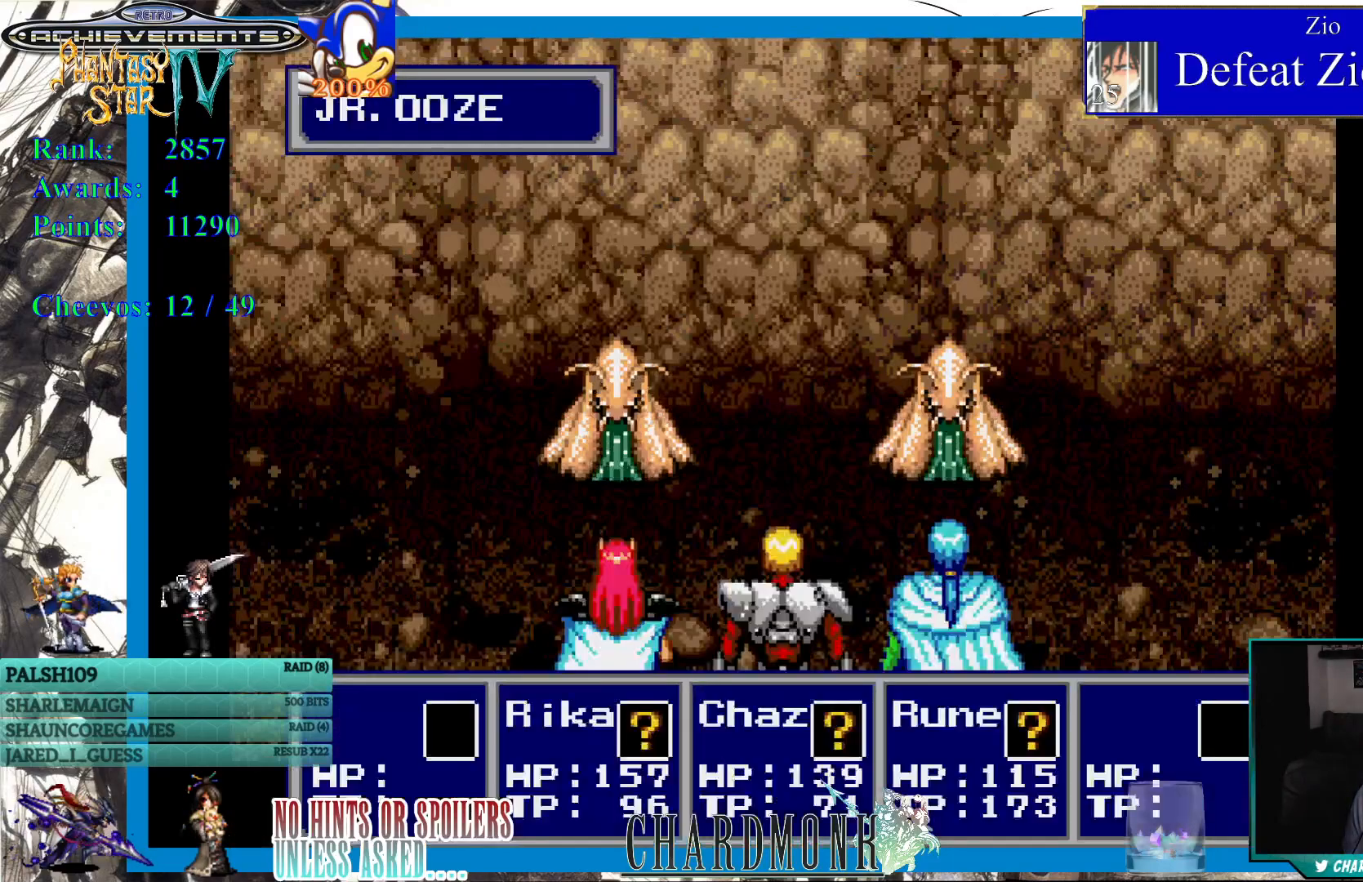
{"buttons": [], "left_stick": "center", "right_stick": "center", "events": []}
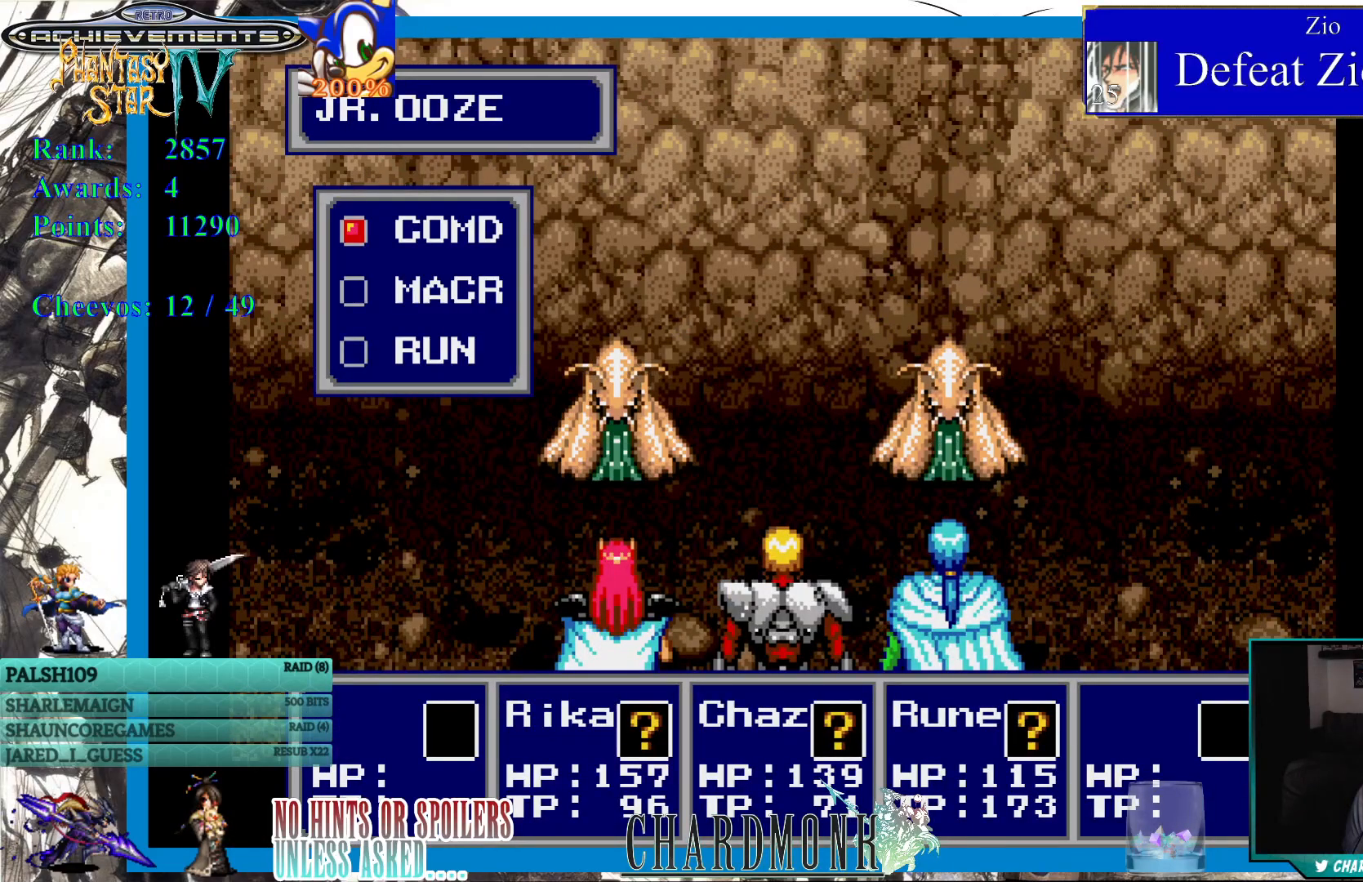
{"buttons": [], "left_stick": "center", "right_stick": "center", "events": [[133, "CIRCLE", "down"], [233, "CIRCLE", "up"], [367, "CIRCLE", "down"], [433, "CIRCLE", "up"]]}
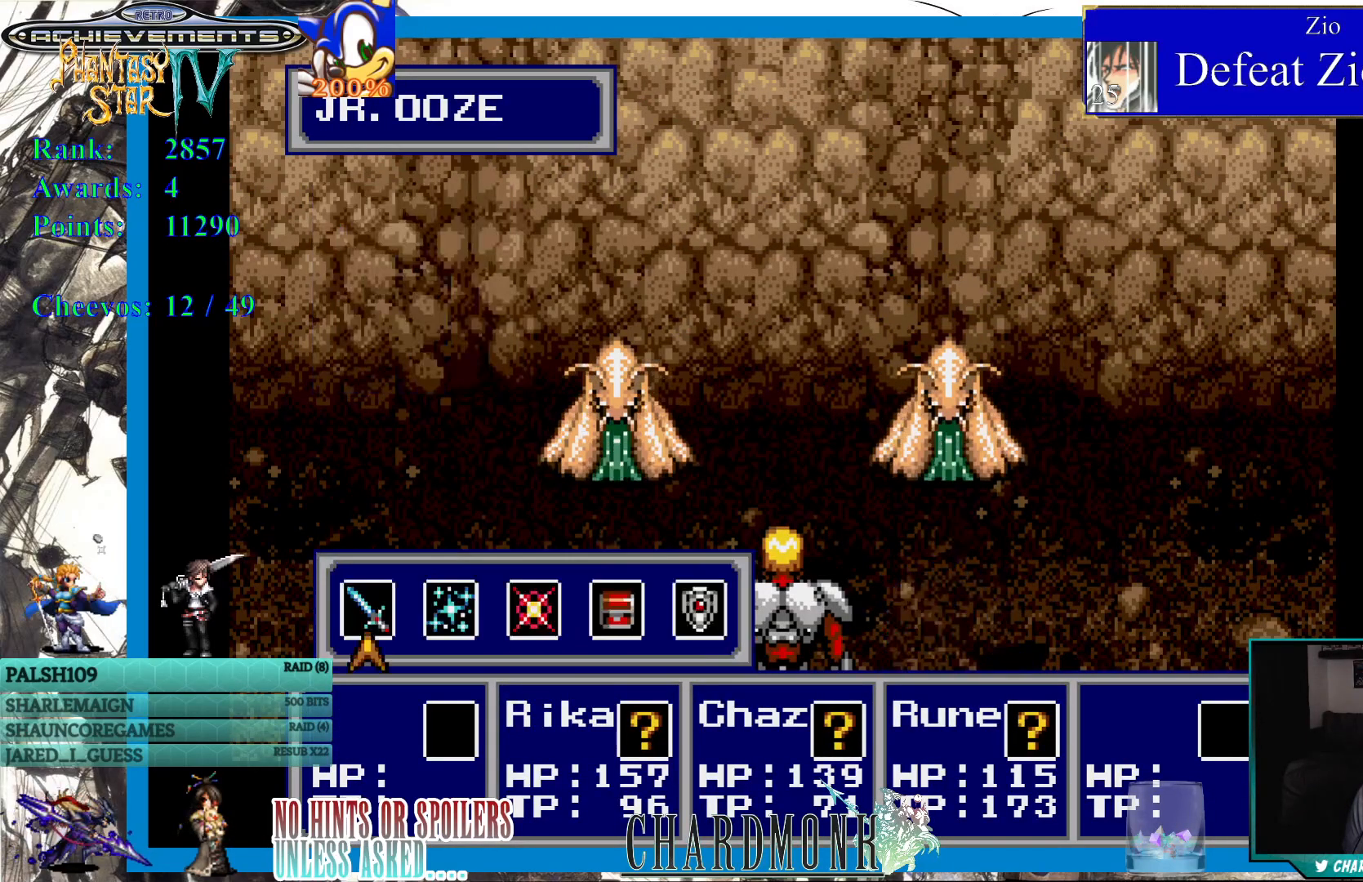
{"buttons": [], "left_stick": "center", "right_stick": "center", "events": [[50, "CIRCLE", "down"], [100, "CIRCLE", "up"], [217, "CIRCLE", "down"], [300, "CIRCLE", "up"], [383, "CIRCLE", "down"], [467, "CIRCLE", "up"]]}
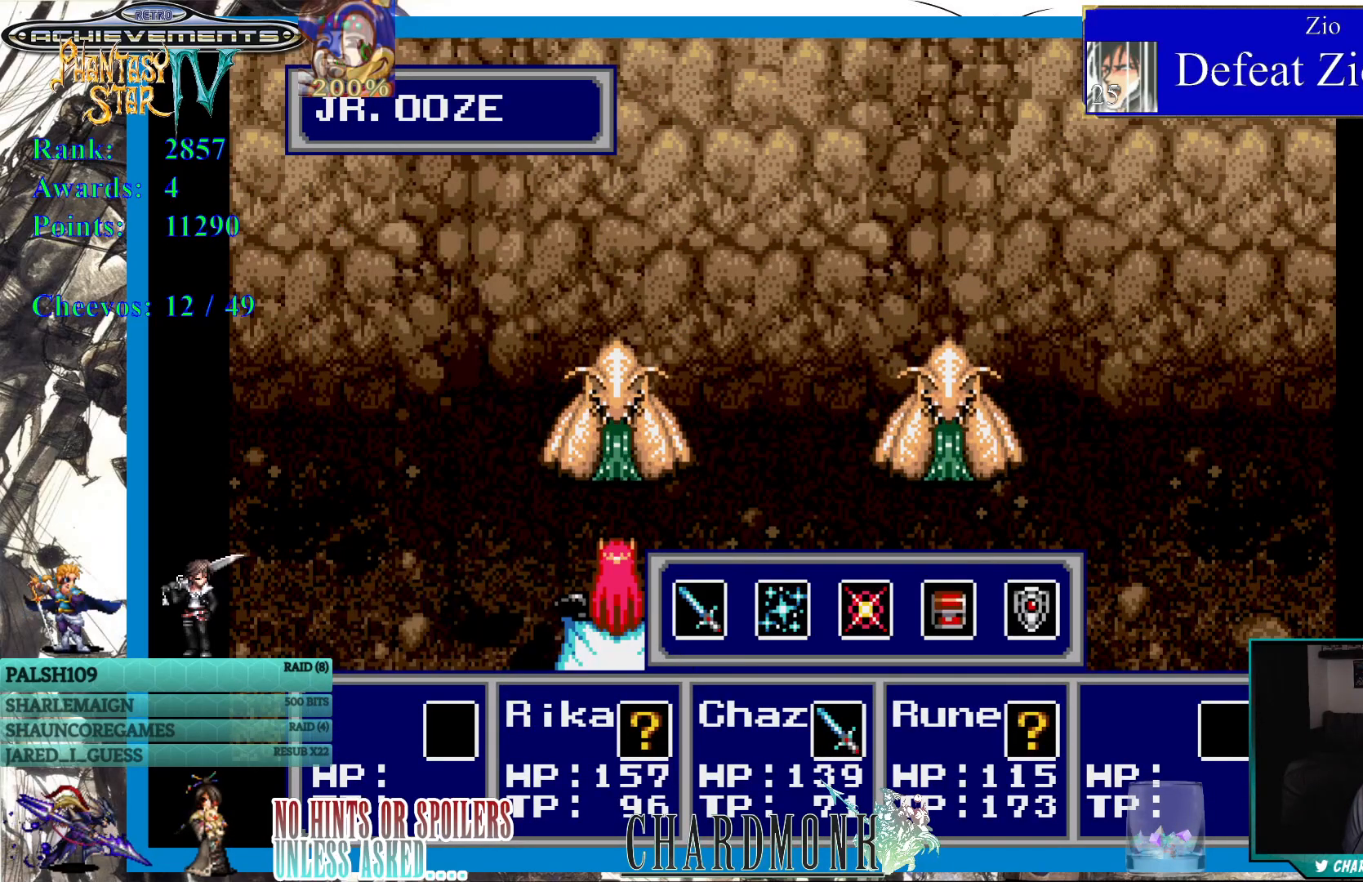
{"buttons": [], "left_stick": "center", "right_stick": "center", "events": [[400, "CIRCLE", "down"], [483, "CIRCLE", "up"]]}
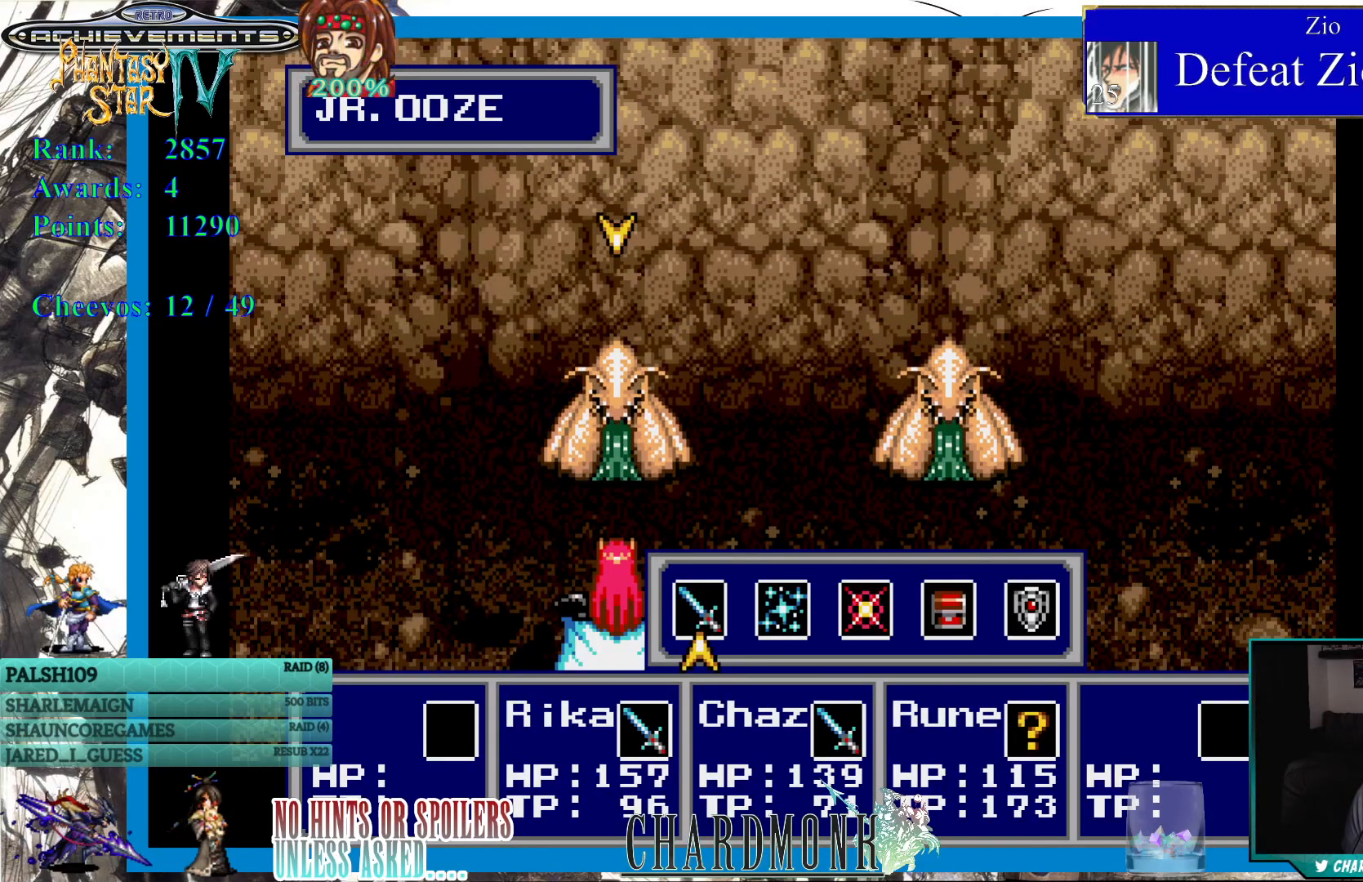
{"buttons": ["CIRCLE"], "left_stick": "center", "right_stick": "center", "events": [[100, "CIRCLE", "down"], [167, "CIRCLE", "up"], [267, "CIRCLE", "down"], [333, "CIRCLE", "up"], [433, "CIRCLE", "down"]]}
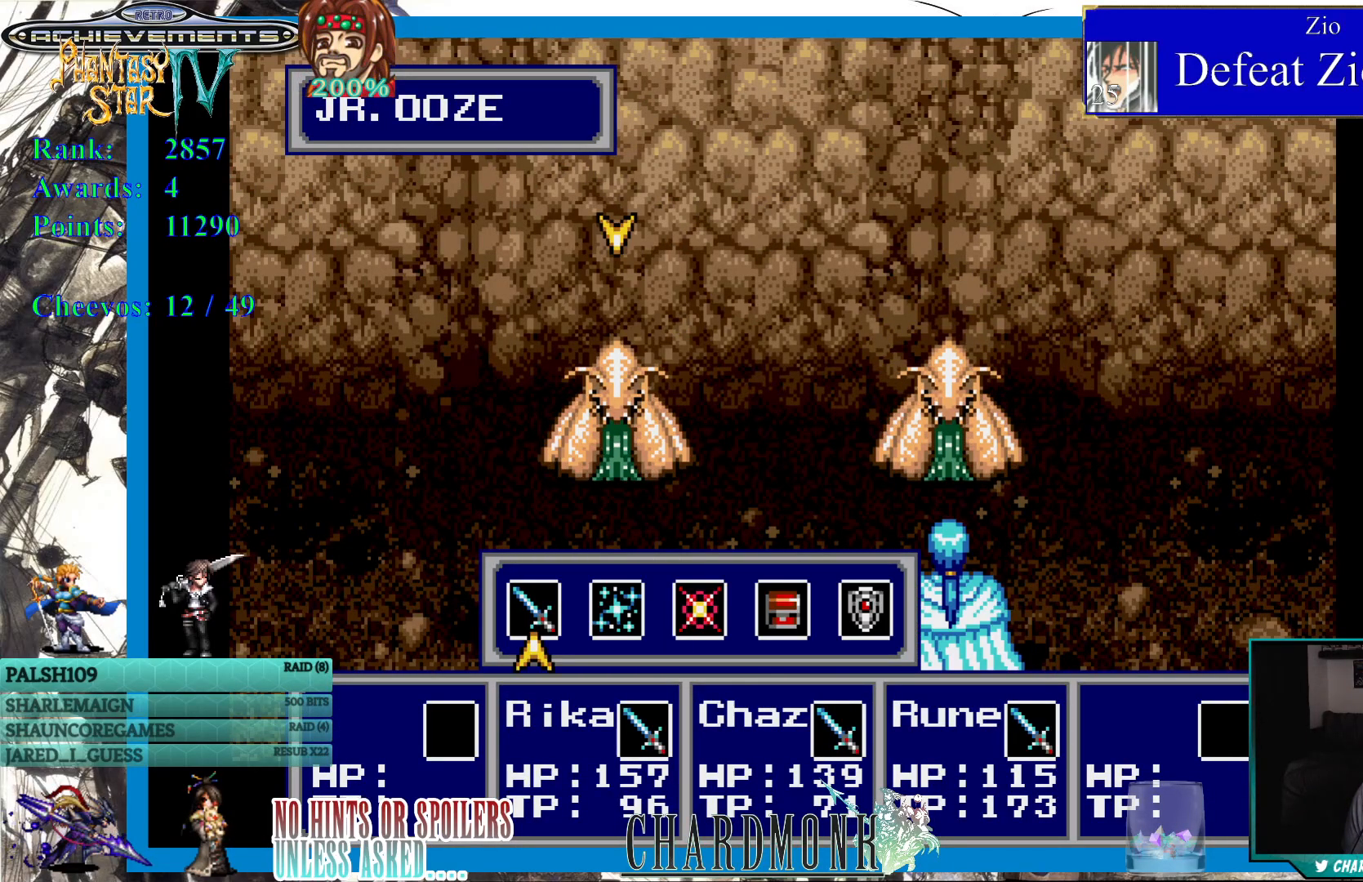
{"buttons": [], "left_stick": "center", "right_stick": "center", "events": [[17, "CIRCLE", "up"], [100, "CIRCLE", "down"], [183, "CIRCLE", "up"], [267, "CIRCLE", "down"], [350, "CIRCLE", "up"], [433, "CIRCLE", "down"], [500, "CIRCLE", "up"]]}